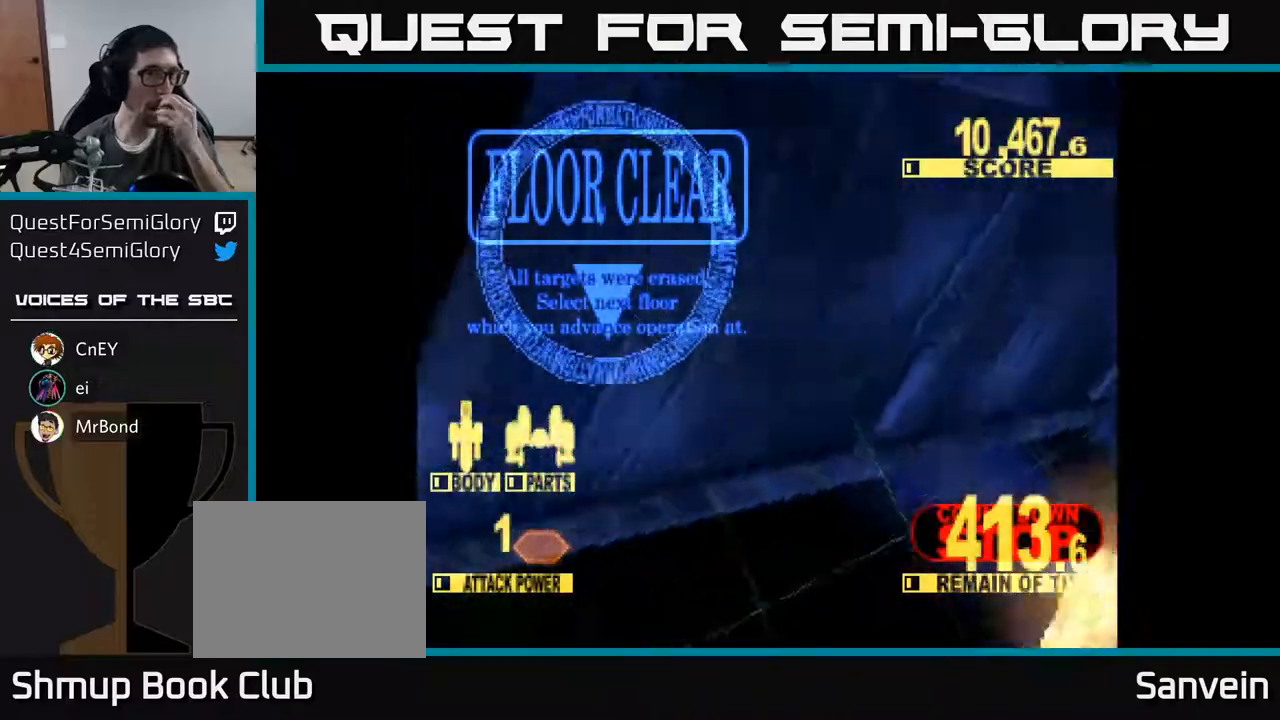
Gameplay with a controller (Xbox layout); each line is a JSON object with the inputs held at the frame after it. "events" lists button and stick changes between this image and that frame as [ms after this image, input, new state], when the widget could be followed in between. Not read: left_stick.
{"buttons": [], "right_stick": "center", "events": []}
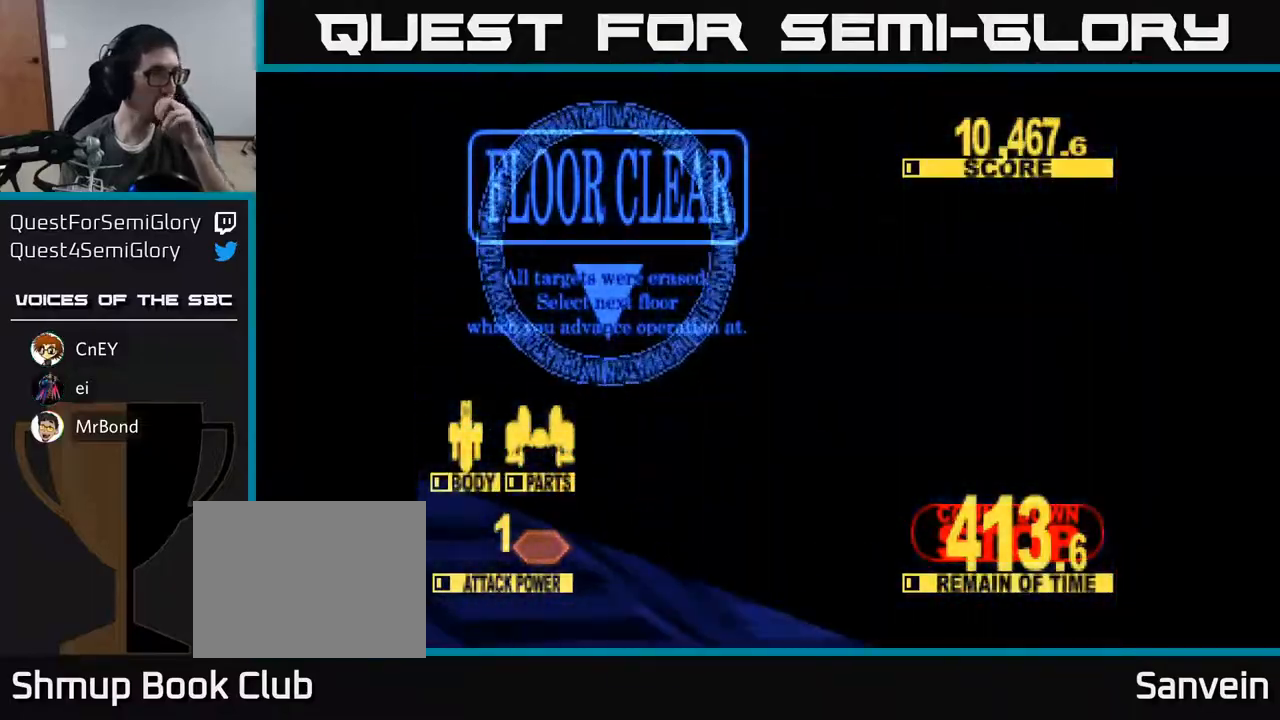
{"buttons": [], "right_stick": "center", "events": []}
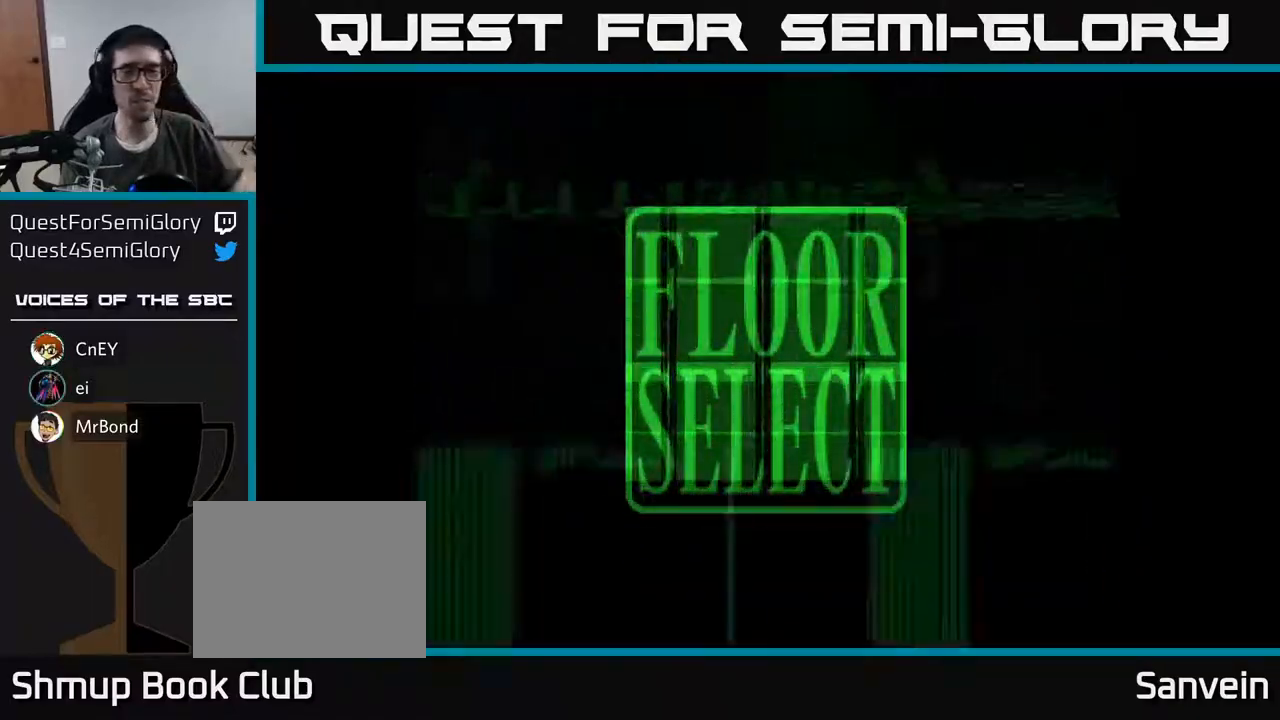
{"buttons": [], "right_stick": "center", "events": []}
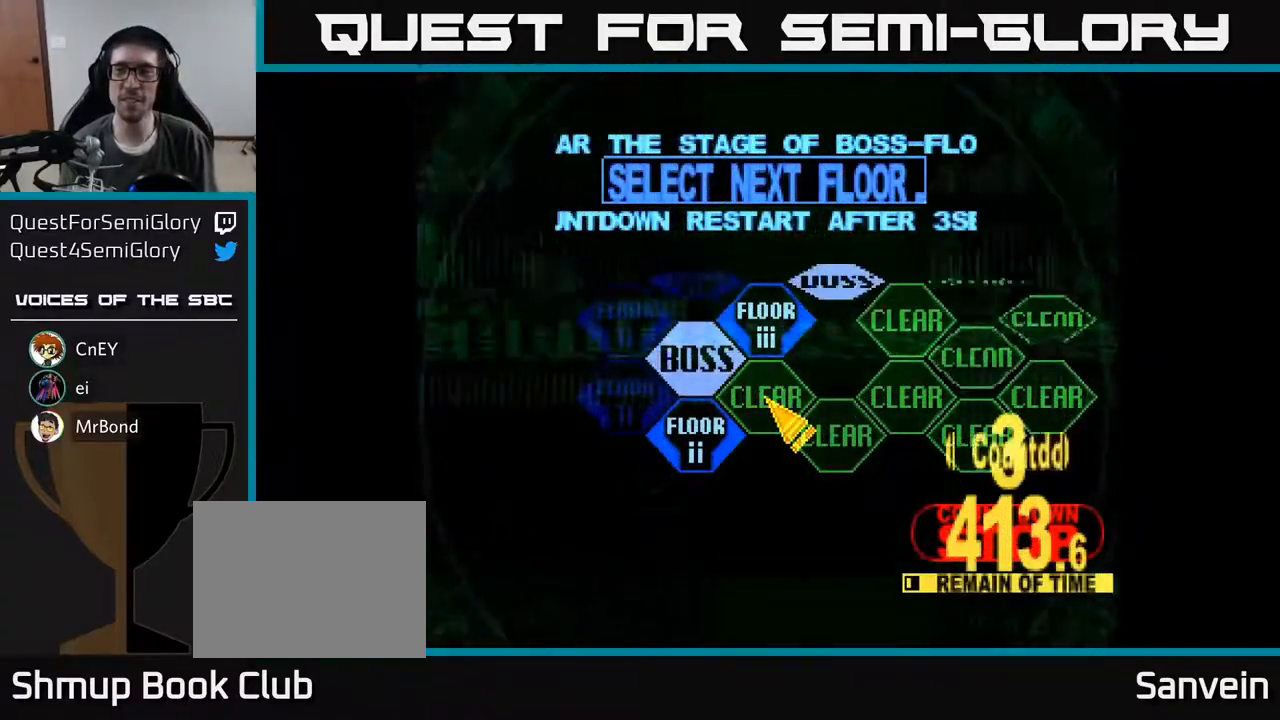
{"buttons": [], "right_stick": "center", "events": []}
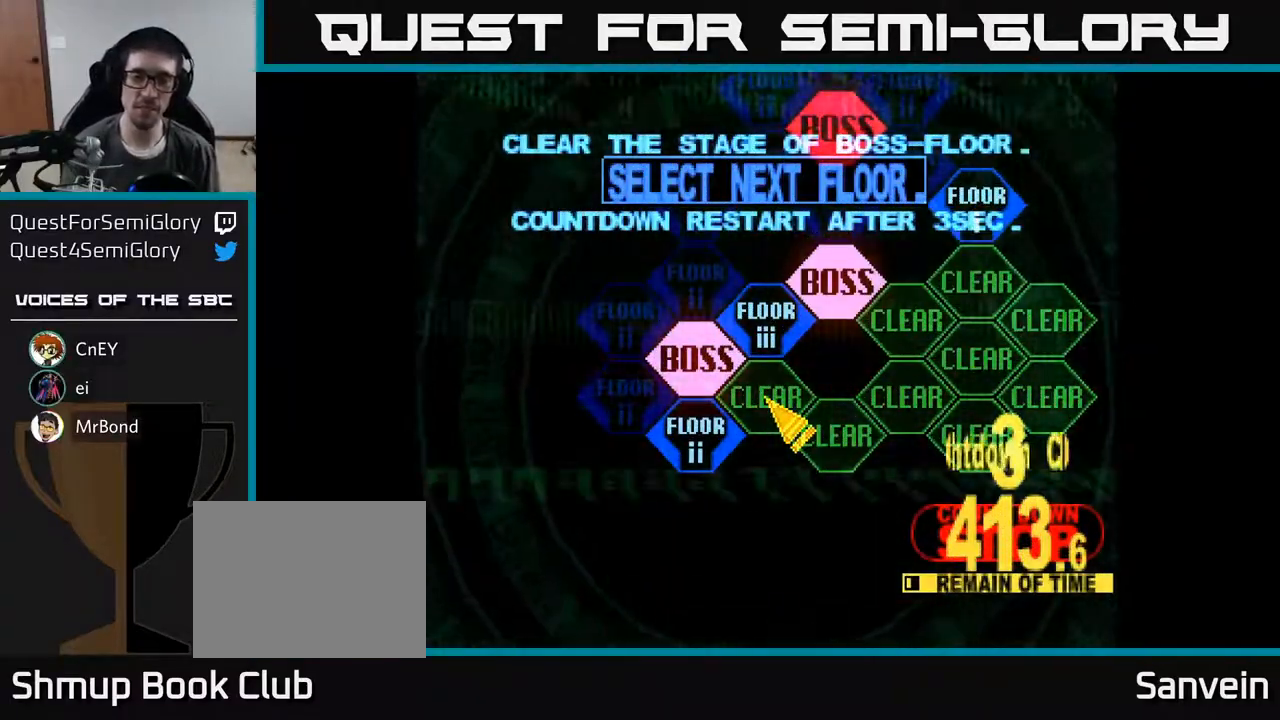
{"buttons": ["A"], "right_stick": "center", "events": [[150, "DPAD_UP", "down"], [333, "DPAD_UP", "up"], [467, "A", "down"]]}
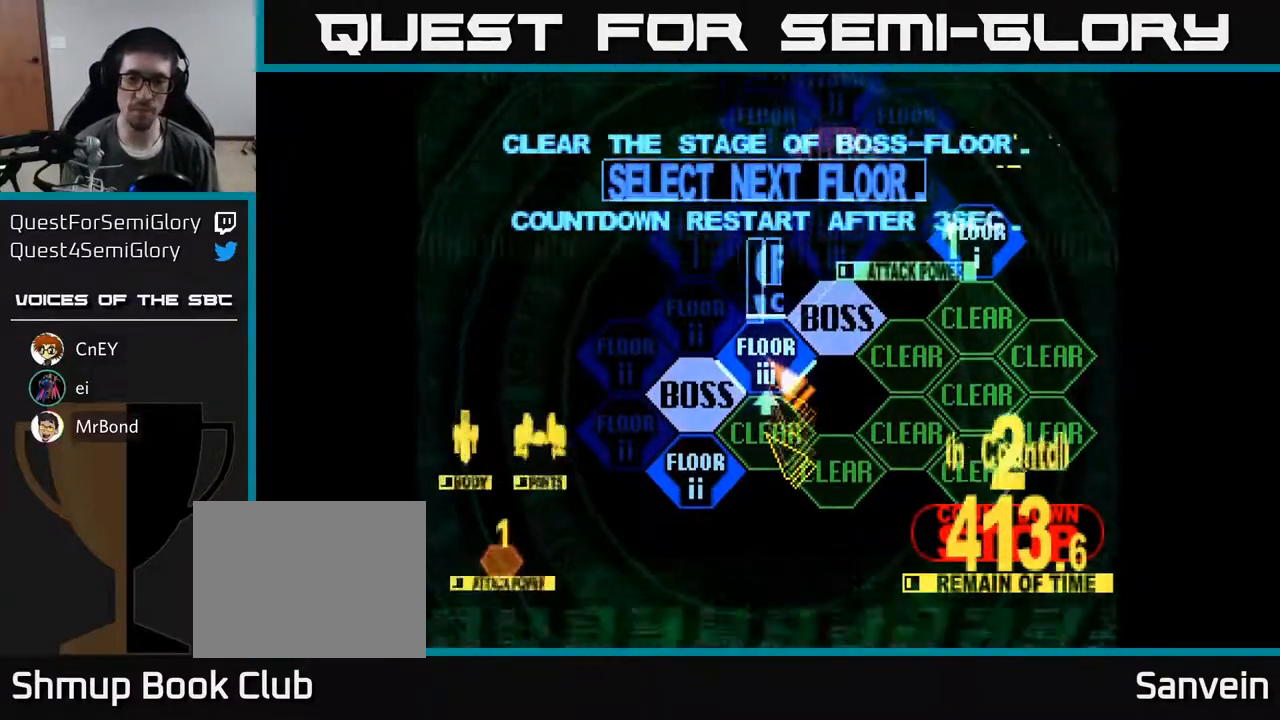
{"buttons": [], "right_stick": "center", "events": [[67, "A", "up"]]}
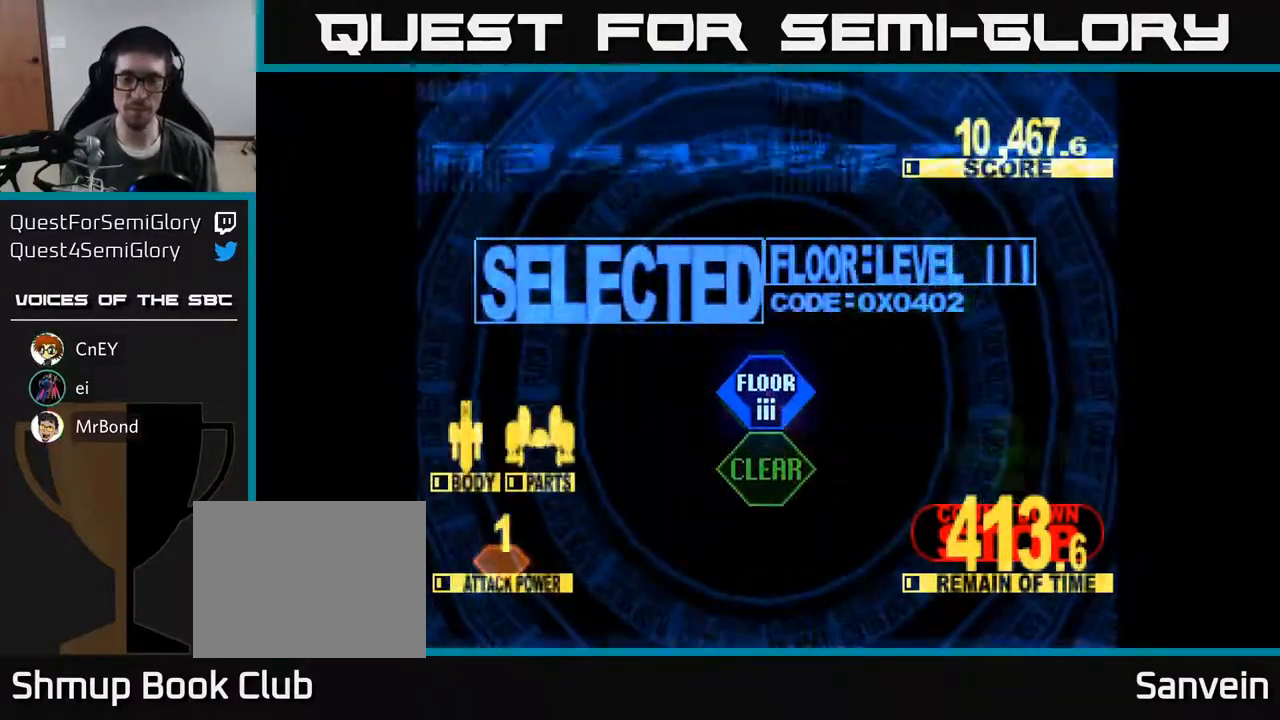
{"buttons": ["X"], "right_stick": "center", "events": [[67, "X", "down"], [167, "DPAD_UP", "down"], [433, "DPAD_UP", "up"]]}
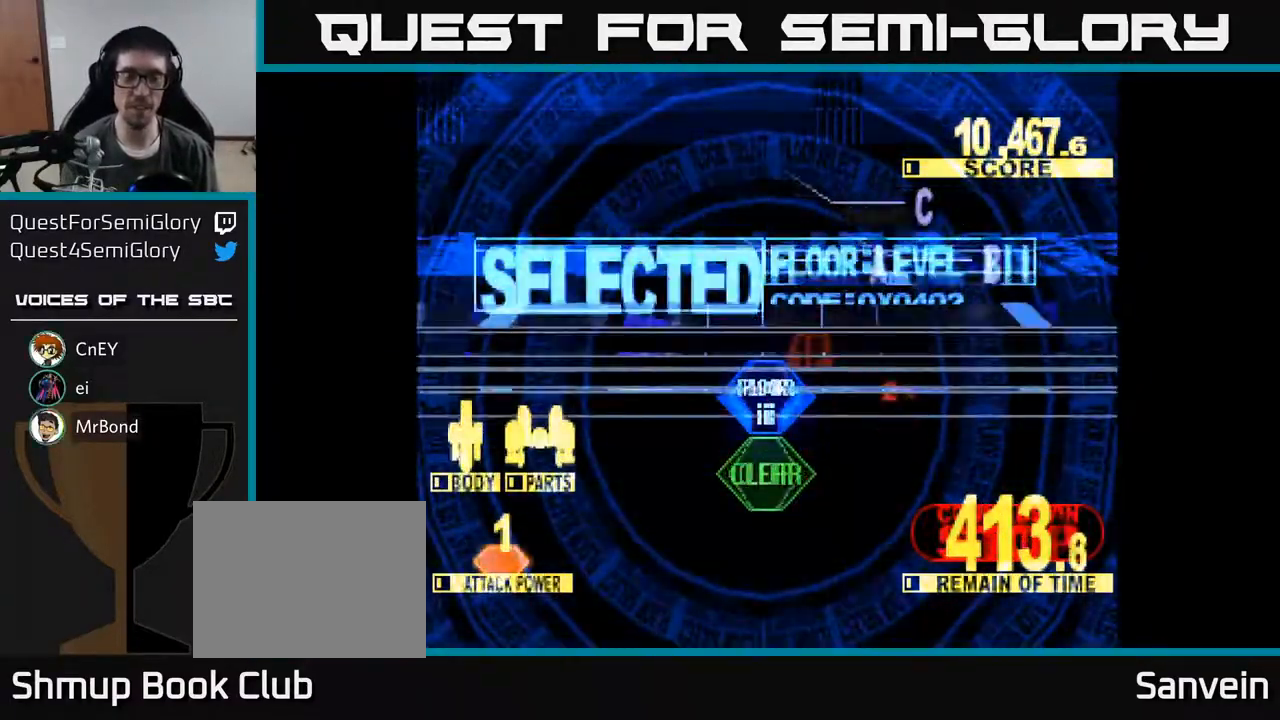
{"buttons": ["X", "DPAD_UP"], "right_stick": "center", "events": [[200, "DPAD_UP", "down"]]}
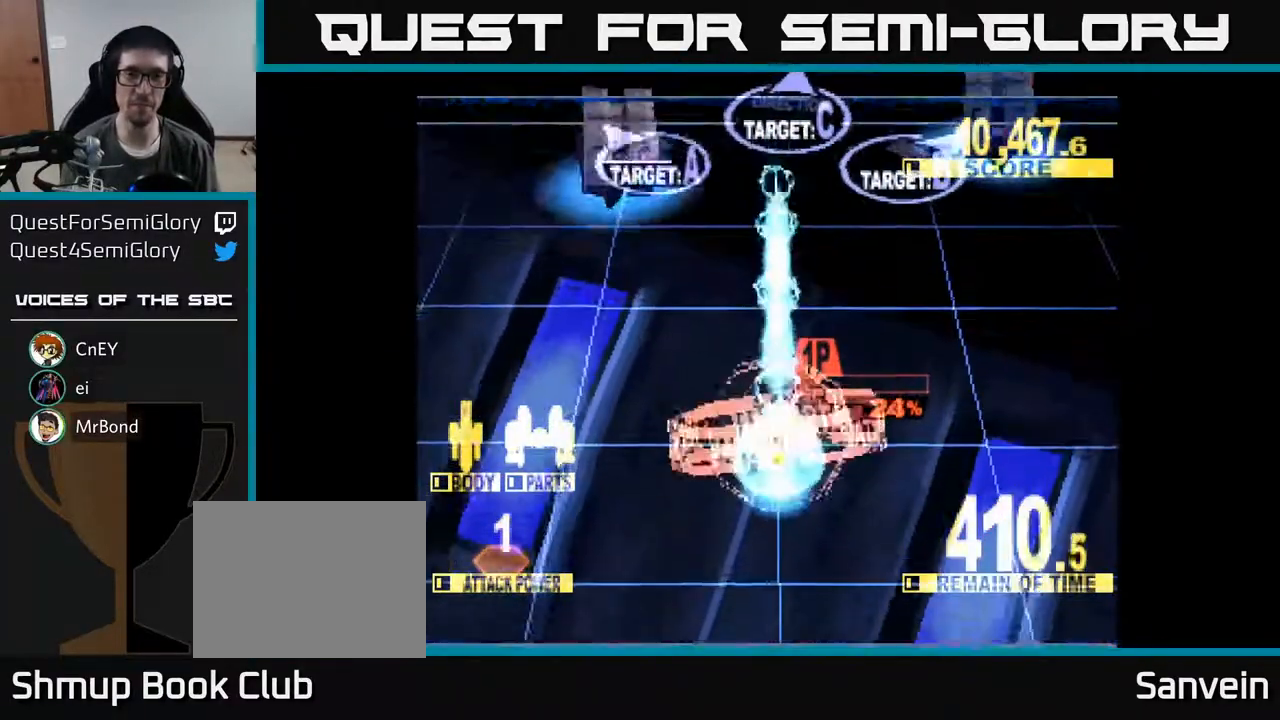
{"buttons": ["X", "DPAD_UP", "DPAD_LEFT"], "right_stick": "center", "events": [[150, "DPAD_LEFT", "down"], [183, "DPAD_UP", "up"], [433, "DPAD_UP", "down"]]}
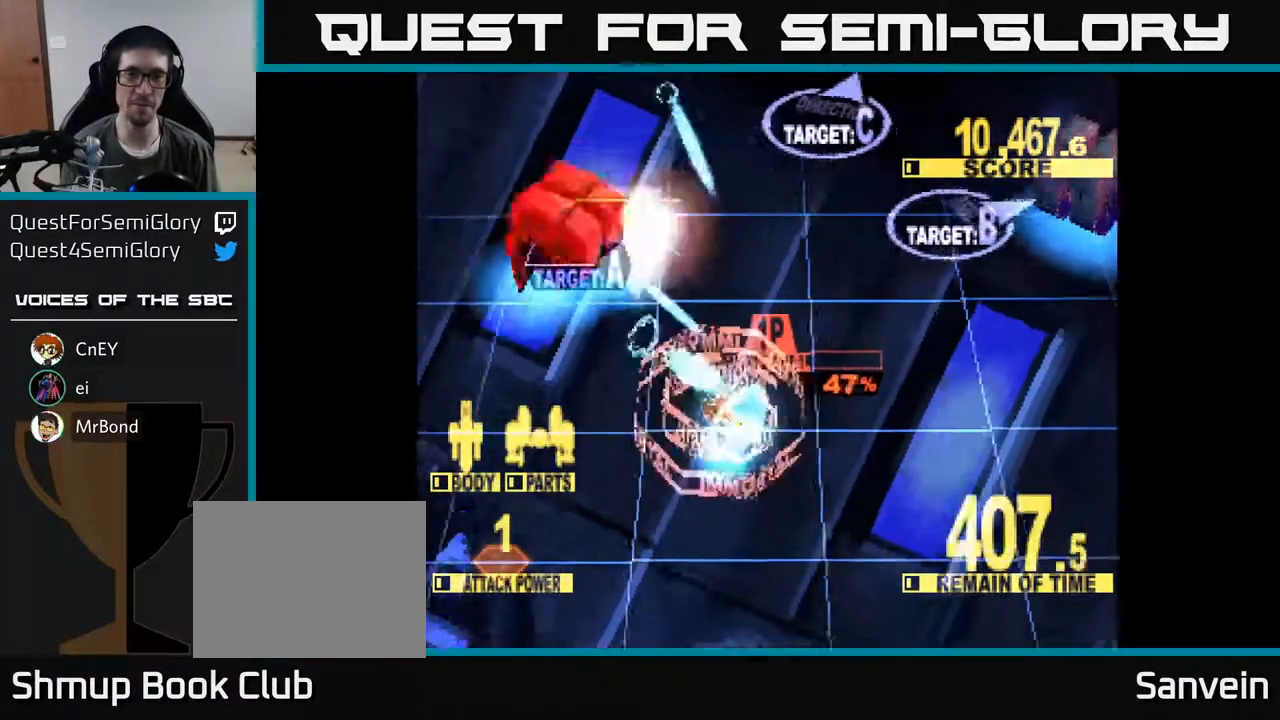
{"buttons": ["X", "DPAD_UP", "DPAD_LEFT"], "right_stick": "center", "events": []}
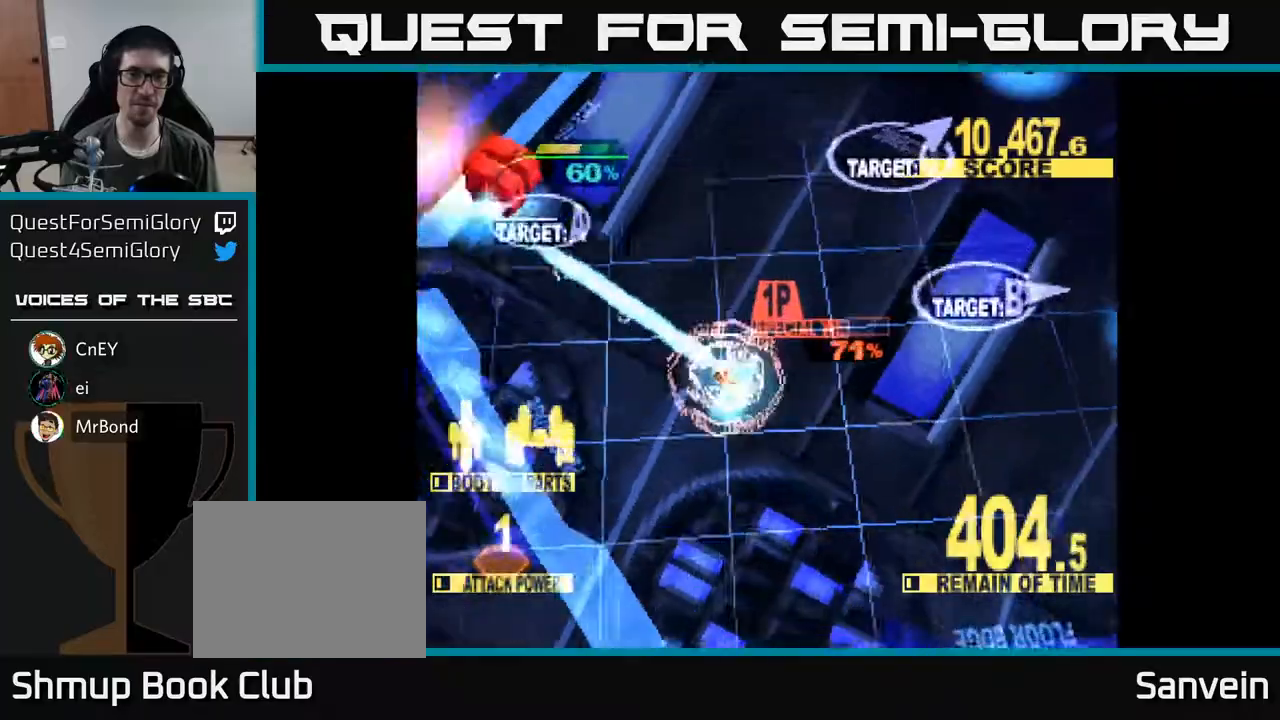
{"buttons": ["X", "DPAD_UP", "DPAD_LEFT"], "right_stick": "center", "events": [[17, "DPAD_LEFT", "up"], [300, "DPAD_RIGHT", "down"], [400, "DPAD_RIGHT", "up"], [500, "DPAD_LEFT", "down"]]}
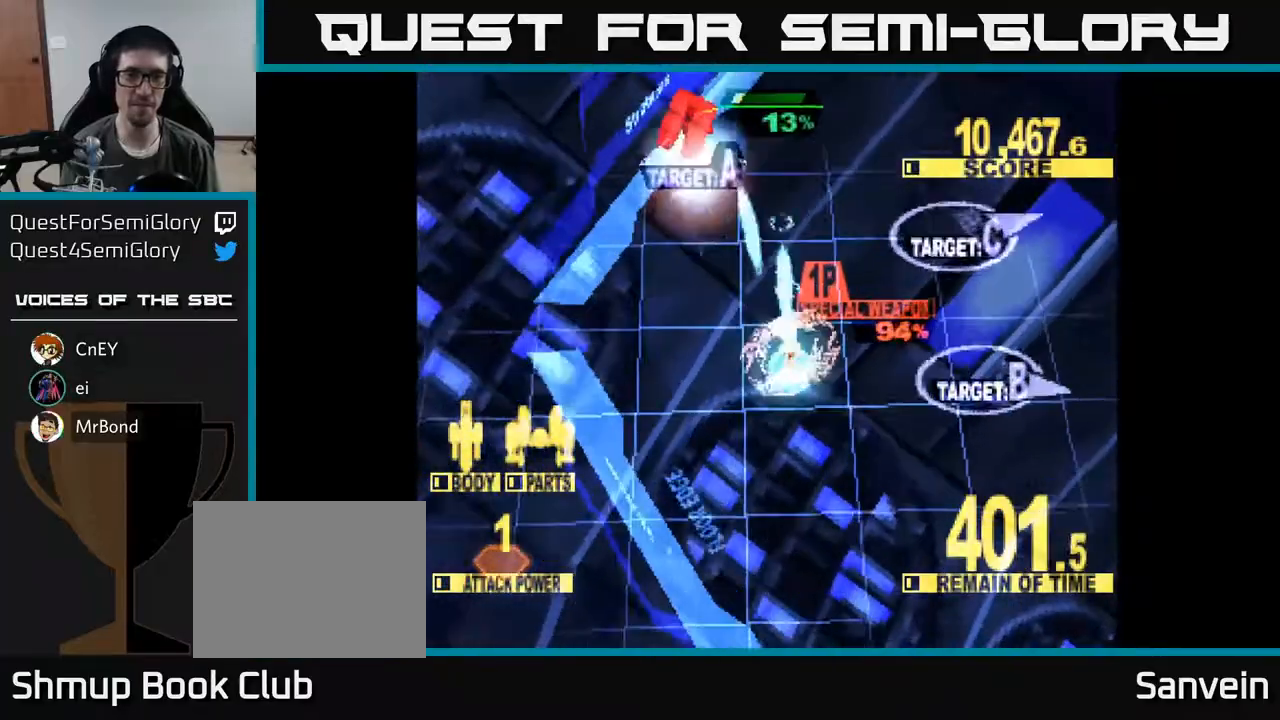
{"buttons": ["DPAD_RIGHT"], "right_stick": "center", "events": [[117, "DPAD_LEFT", "up"], [333, "DPAD_RIGHT", "down"], [400, "DPAD_UP", "up"], [417, "X", "up"]]}
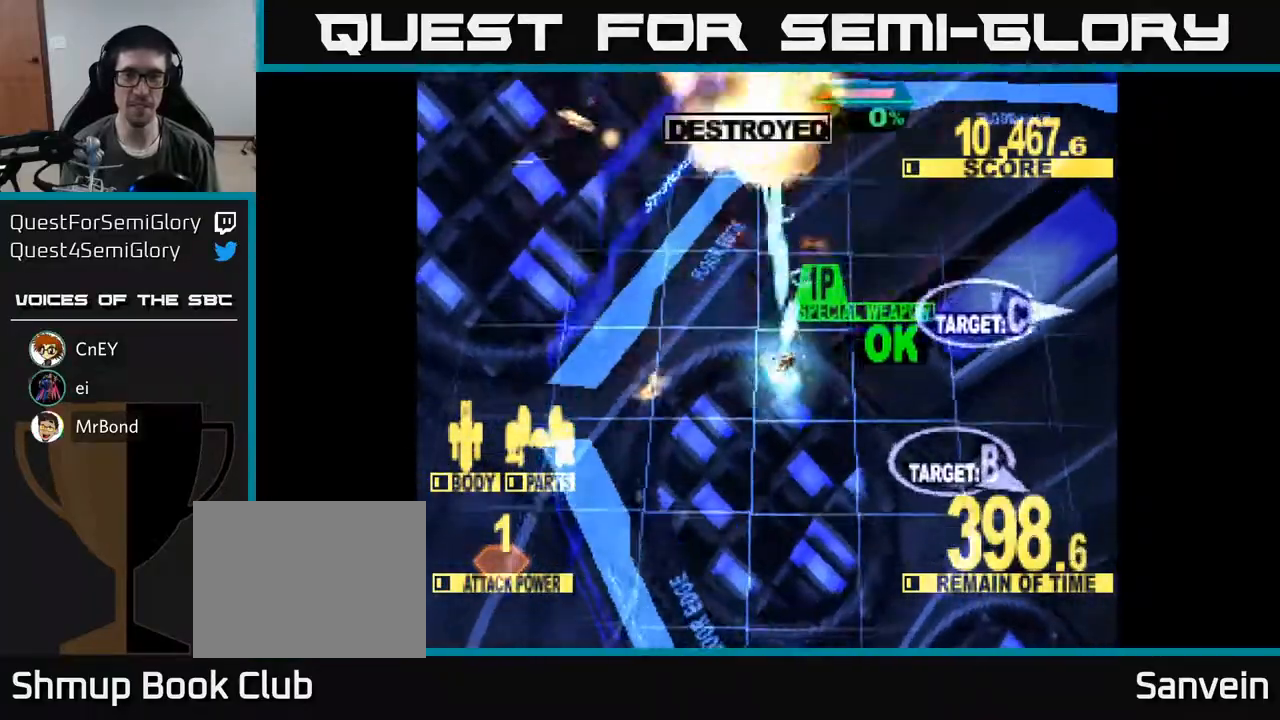
{"buttons": ["X", "DPAD_RIGHT"], "right_stick": "center", "events": [[67, "X", "down"], [383, "DPAD_DOWN", "down"], [433, "DPAD_DOWN", "up"]]}
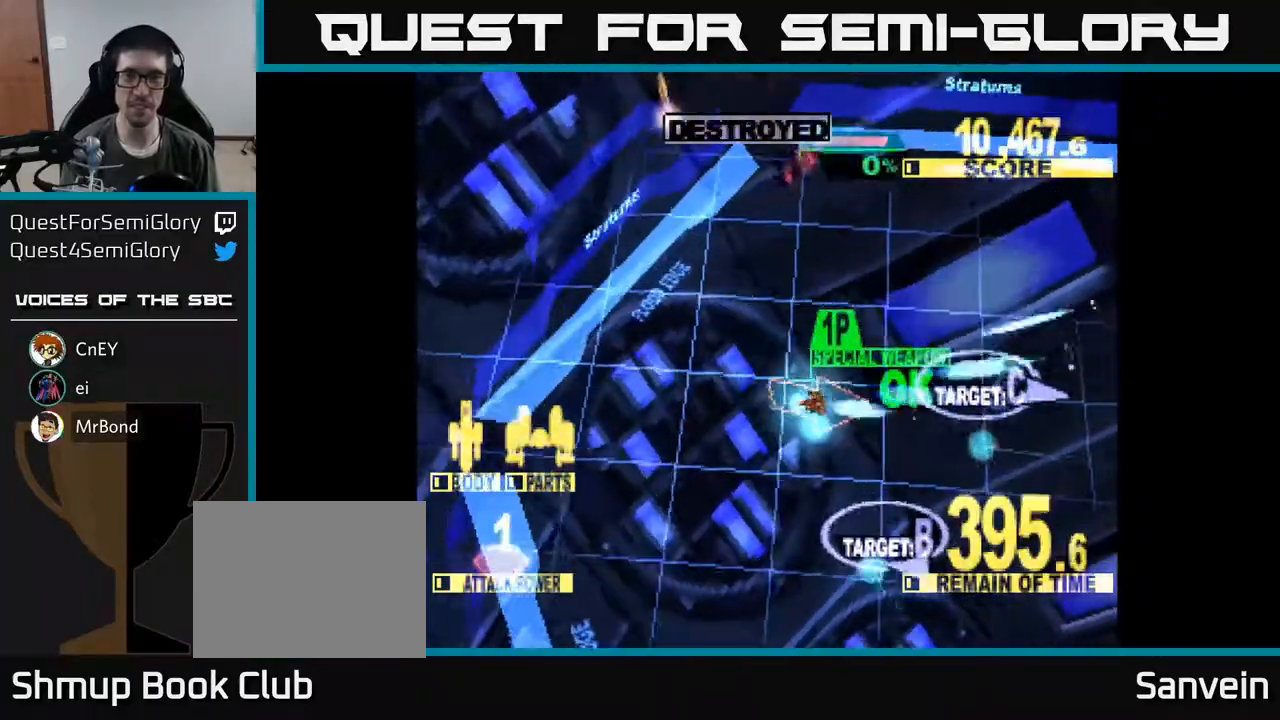
{"buttons": ["X", "DPAD_DOWN", "DPAD_RIGHT"], "right_stick": "center", "events": [[300, "DPAD_DOWN", "down"]]}
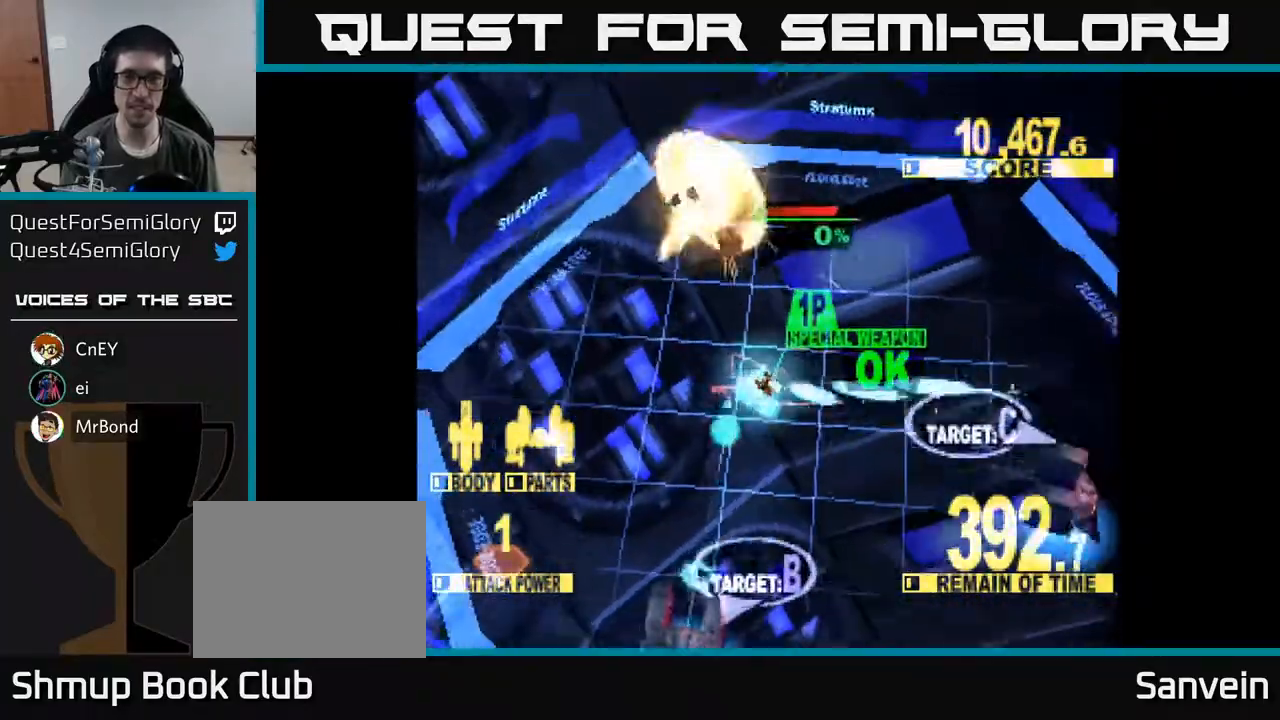
{"buttons": ["X", "DPAD_DOWN", "DPAD_RIGHT"], "right_stick": "center", "events": [[350, "A", "down"], [367, "DPAD_DOWN", "up"], [367, "X", "up"], [467, "A", "up"], [467, "X", "down"], [483, "DPAD_DOWN", "down"]]}
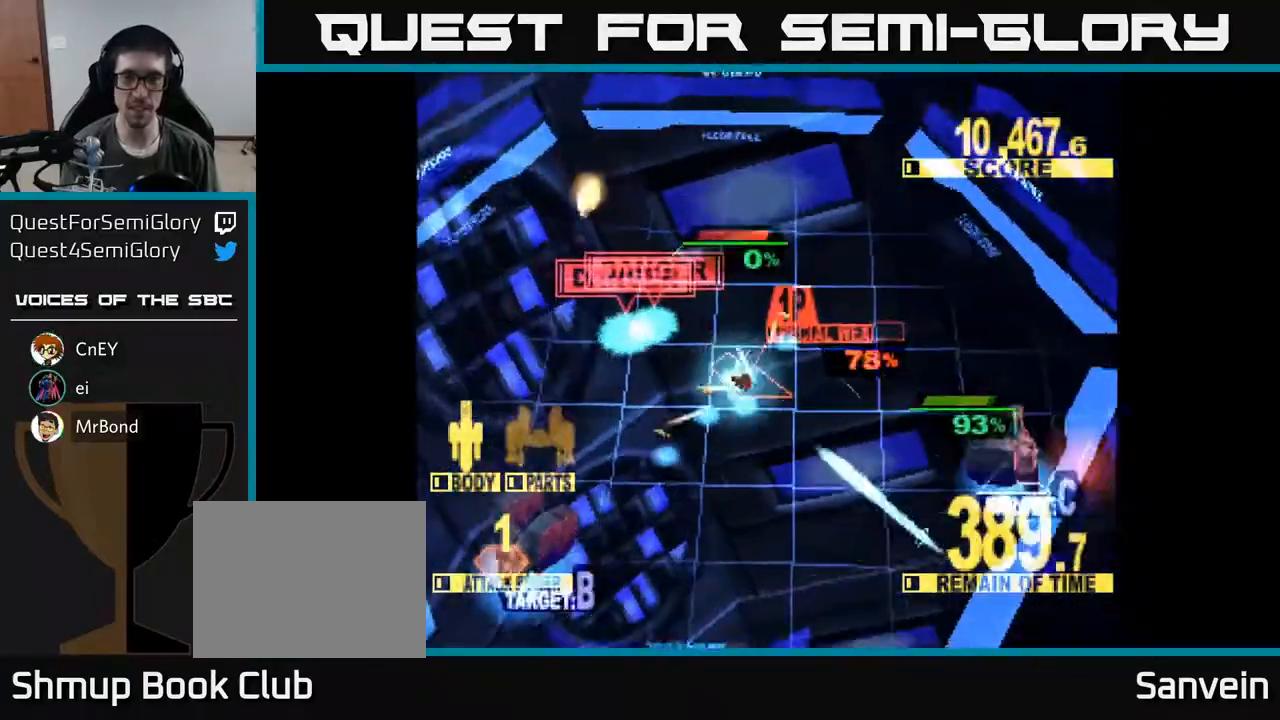
{"buttons": ["DPAD_LEFT"], "right_stick": "center", "events": [[83, "DPAD_RIGHT", "up"], [133, "DPAD_LEFT", "down"], [433, "DPAD_DOWN", "up"], [483, "X", "up"]]}
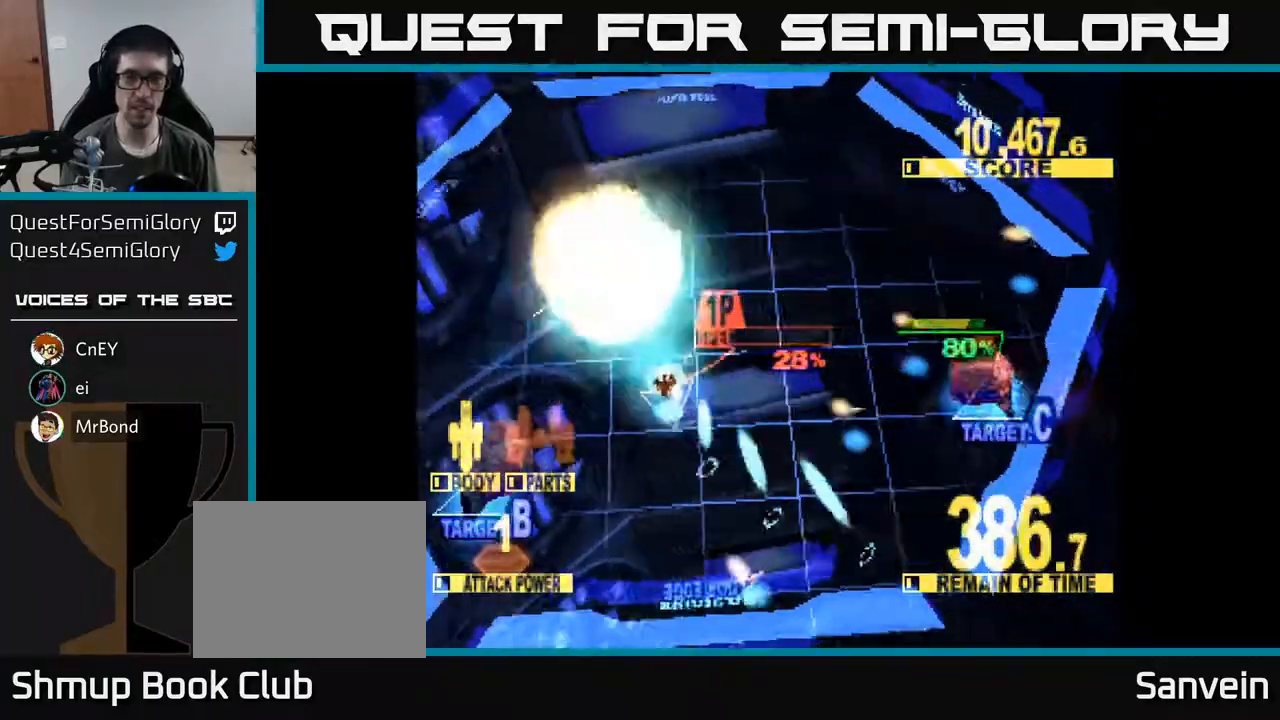
{"buttons": ["X", "DPAD_DOWN", "DPAD_LEFT"], "right_stick": "center", "events": [[67, "X", "down"], [117, "DPAD_DOWN", "down"]]}
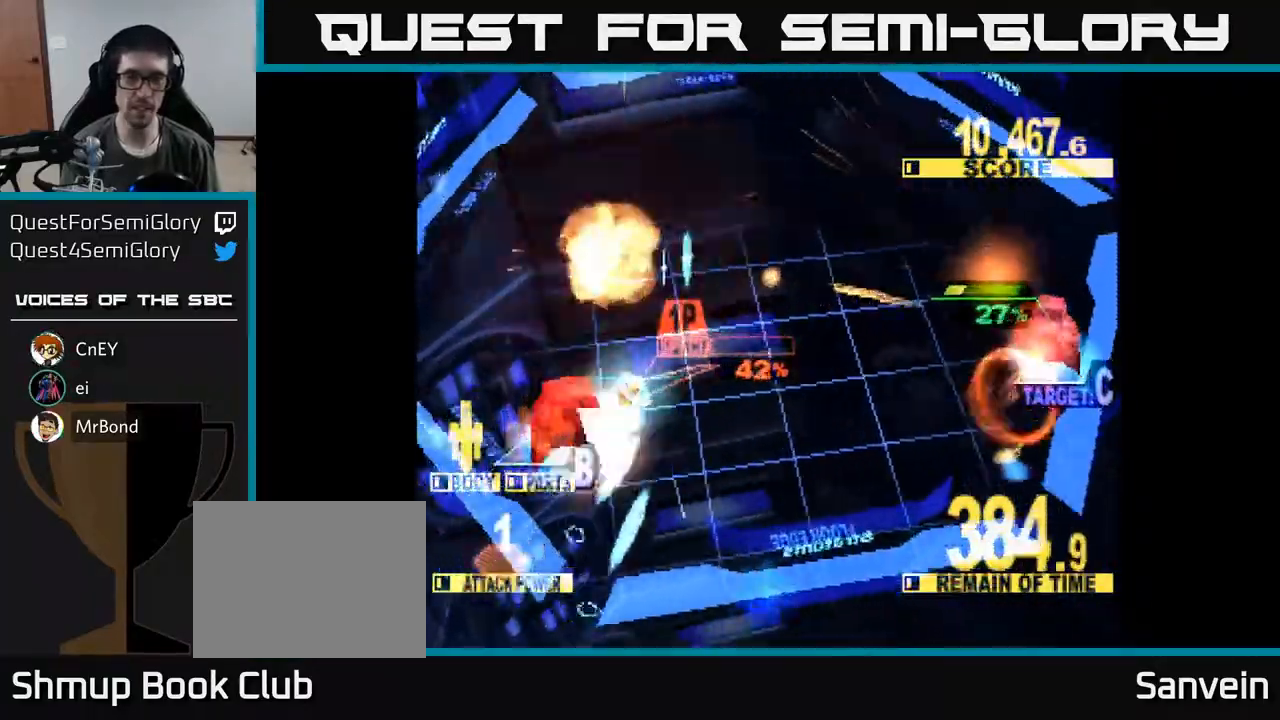
{"buttons": ["X", "DPAD_UP", "DPAD_LEFT"], "right_stick": "center", "events": [[17, "DPAD_DOWN", "up"], [117, "DPAD_UP", "down"], [233, "DPAD_UP", "up"], [367, "DPAD_DOWN", "down"], [400, "DPAD_DOWN", "up"], [450, "DPAD_UP", "down"]]}
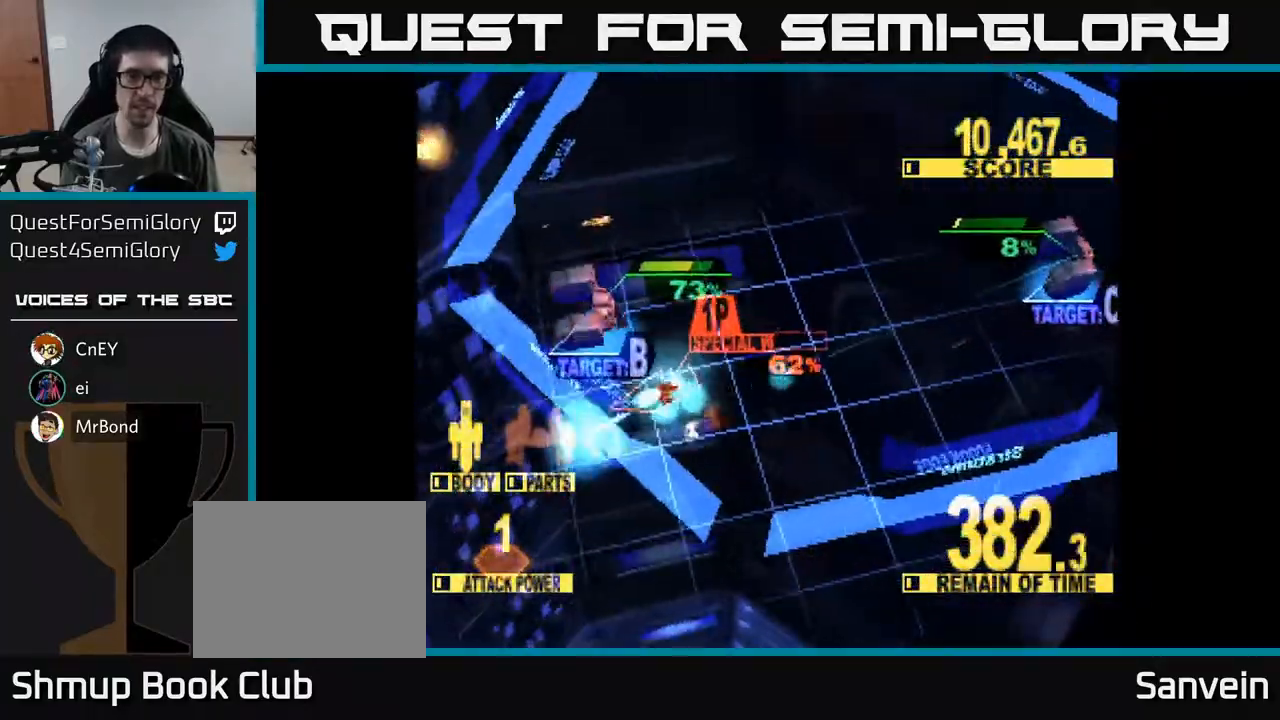
{"buttons": ["X", "DPAD_UP", "DPAD_RIGHT"], "right_stick": "center", "events": [[100, "DPAD_LEFT", "up"], [117, "X", "up"], [217, "X", "down"], [317, "DPAD_LEFT", "down"], [367, "DPAD_LEFT", "up"], [450, "DPAD_RIGHT", "down"]]}
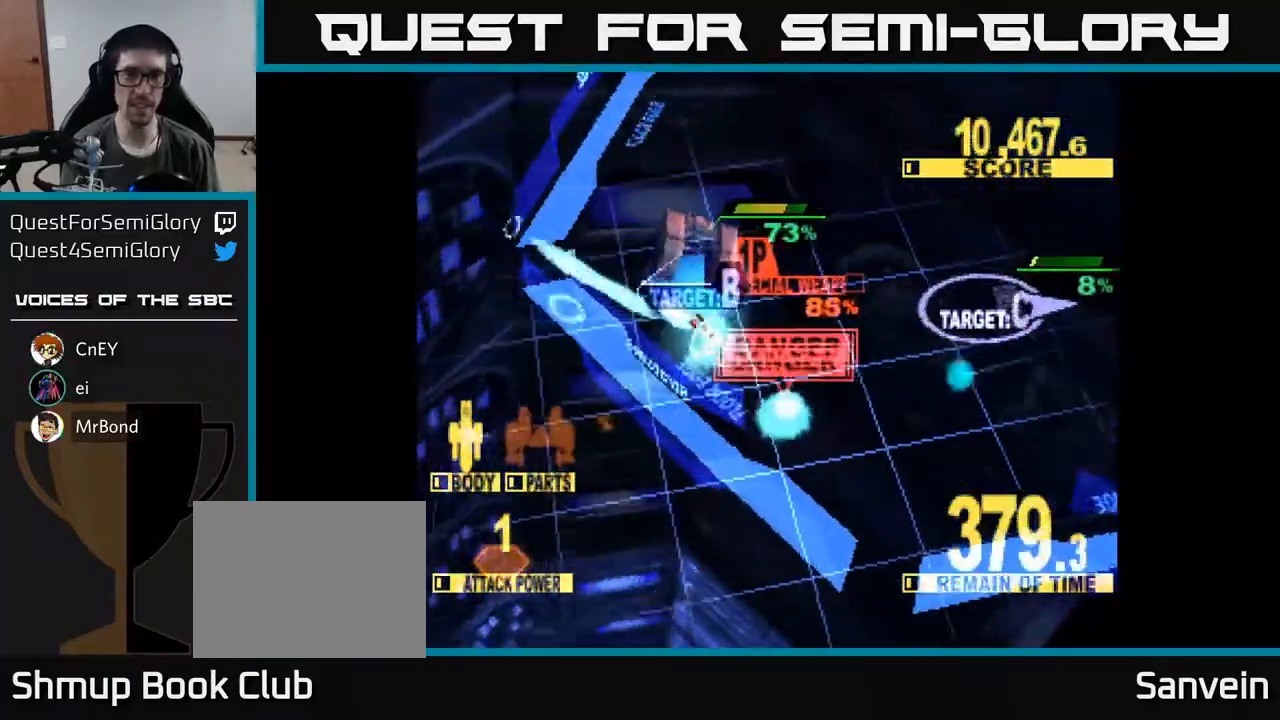
{"buttons": ["X", "DPAD_UP", "DPAD_RIGHT"], "right_stick": "center", "events": [[267, "DPAD_RIGHT", "up"], [483, "DPAD_RIGHT", "down"]]}
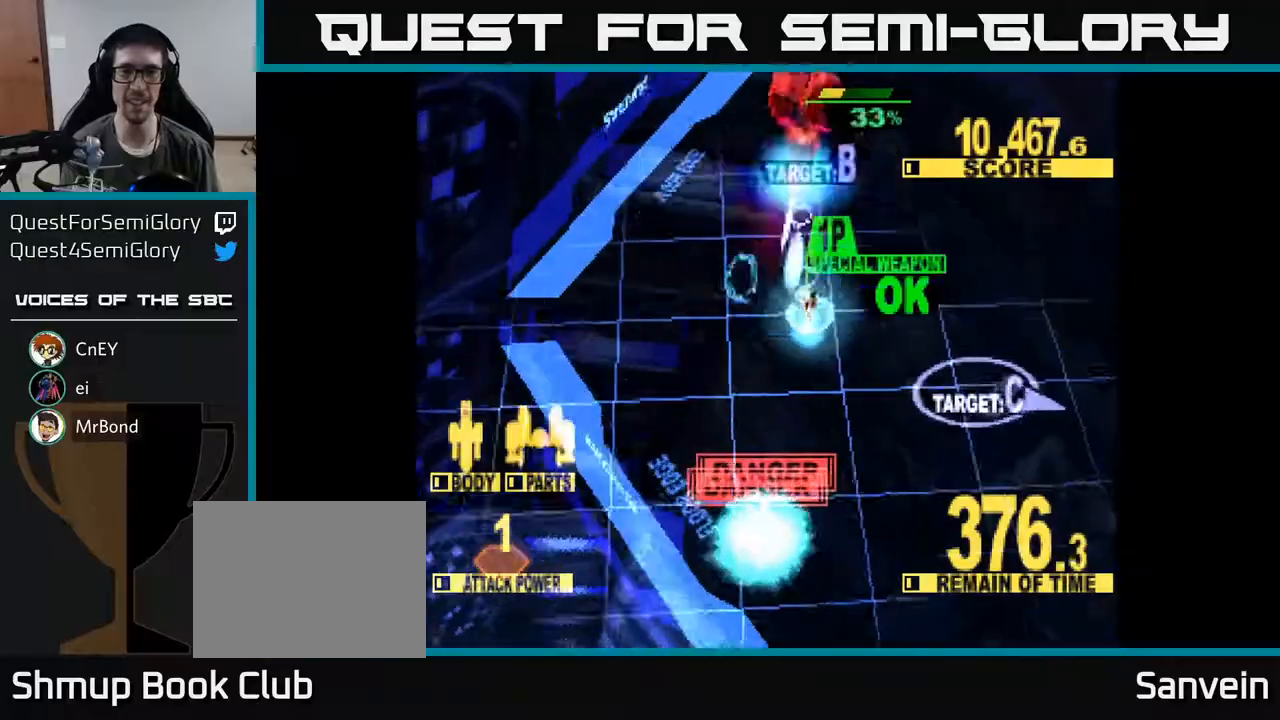
{"buttons": ["X", "DPAD_UP", "DPAD_LEFT"], "right_stick": "center", "events": [[83, "DPAD_RIGHT", "up"], [483, "DPAD_LEFT", "down"]]}
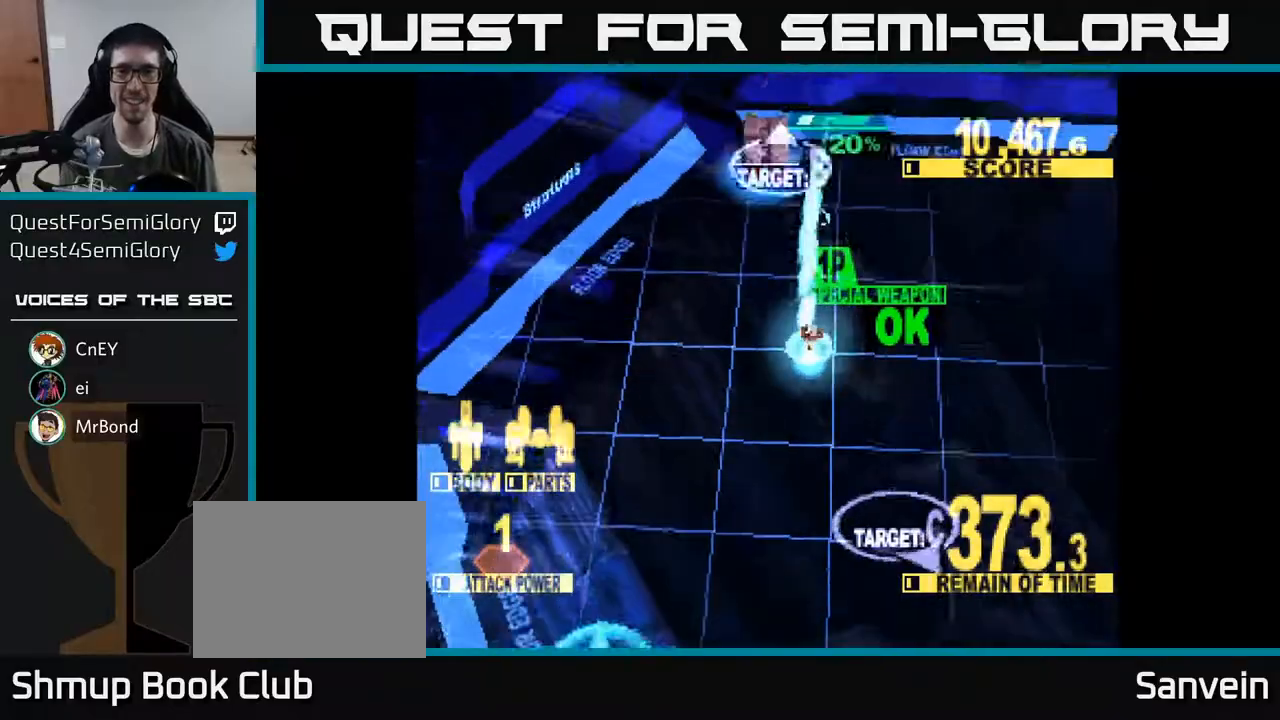
{"buttons": ["X", "DPAD_UP", "DPAD_LEFT"], "right_stick": "center", "events": [[100, "DPAD_LEFT", "up"], [267, "DPAD_LEFT", "down"]]}
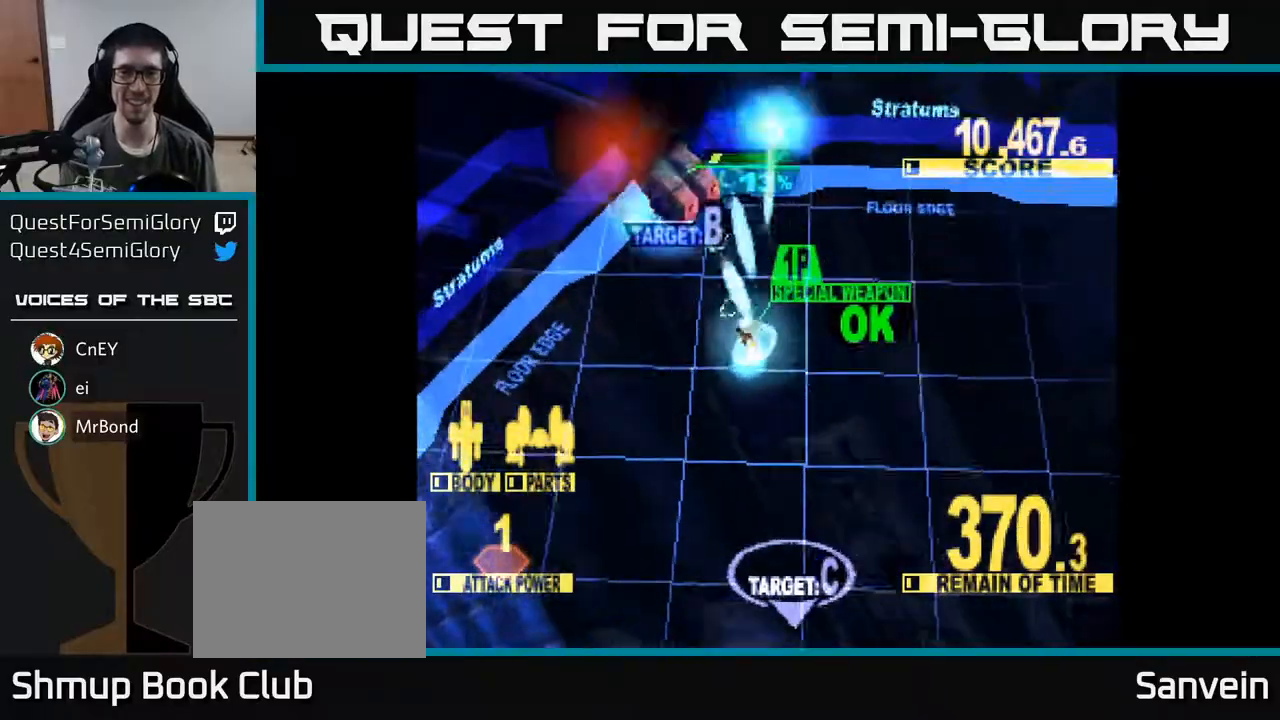
{"buttons": ["DPAD_DOWN"], "right_stick": "center", "events": [[150, "DPAD_LEFT", "up"], [167, "DPAD_UP", "up"], [183, "DPAD_RIGHT", "down"], [200, "DPAD_DOWN", "down"], [267, "X", "up"], [300, "DPAD_RIGHT", "up"]]}
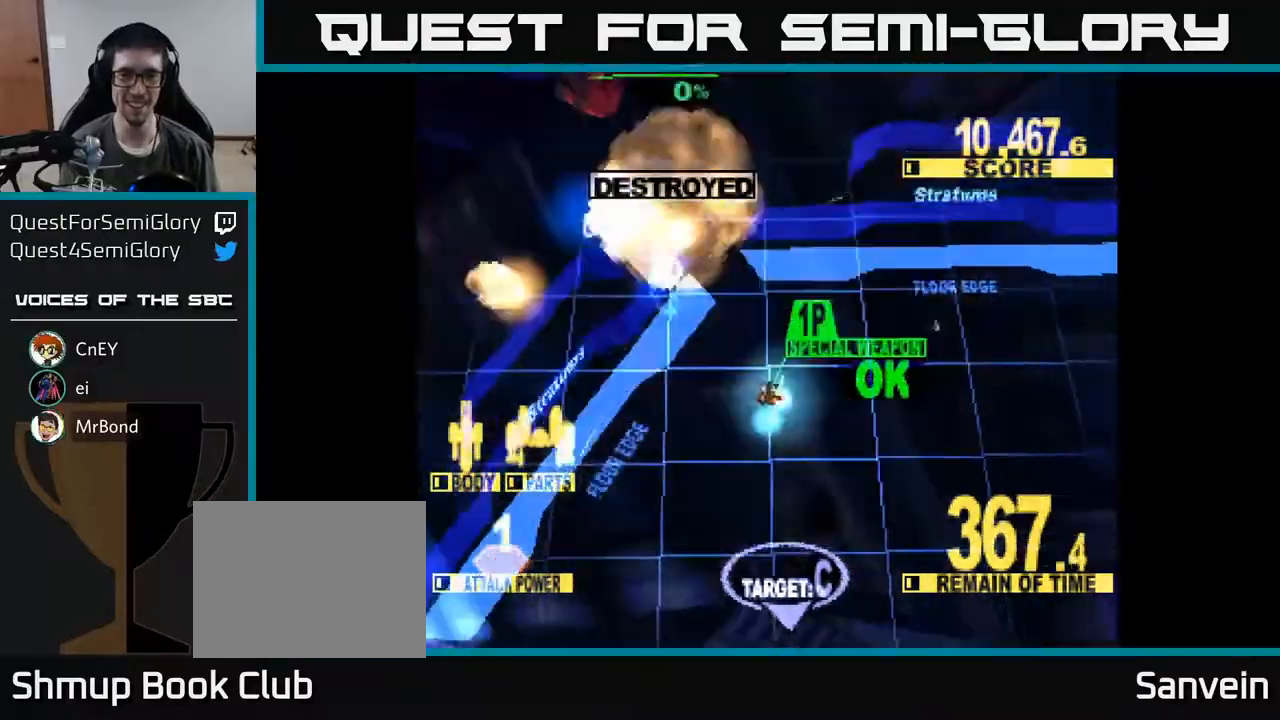
{"buttons": ["X", "DPAD_DOWN"], "right_stick": "center", "events": [[33, "X", "down"]]}
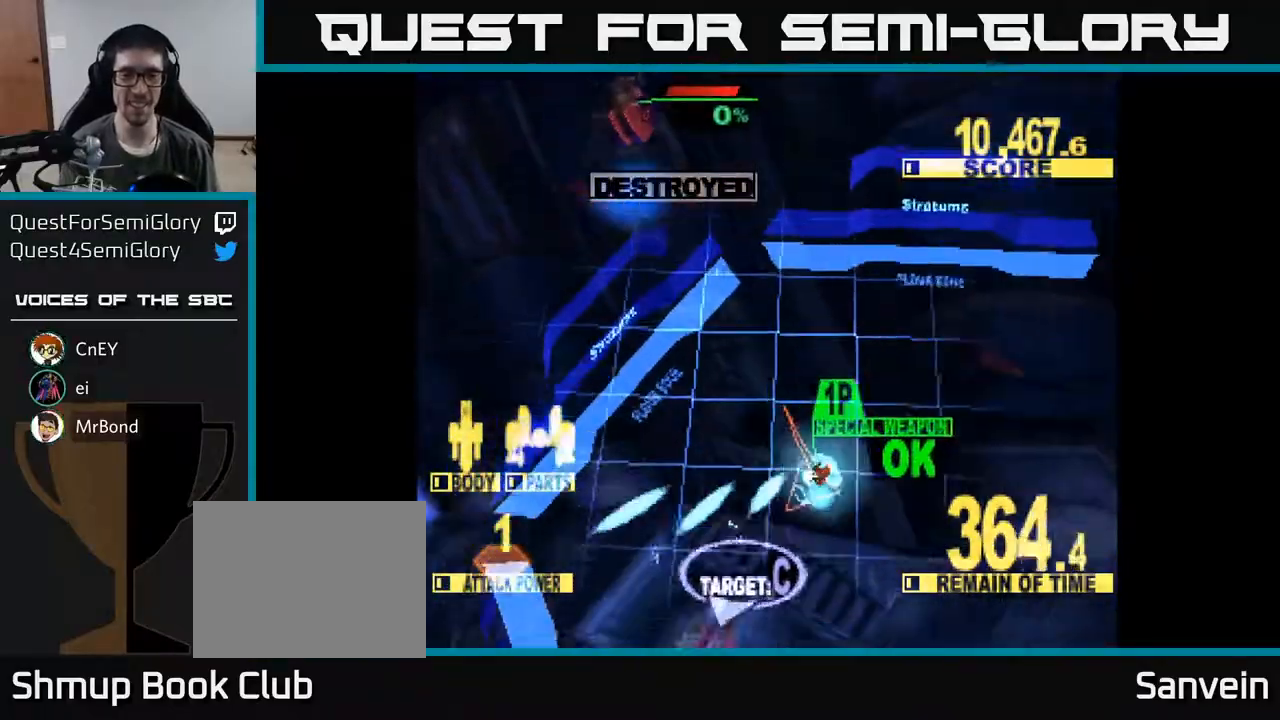
{"buttons": ["X", "DPAD_LEFT"], "right_stick": "center", "events": [[117, "DPAD_LEFT", "down"], [367, "DPAD_DOWN", "up"]]}
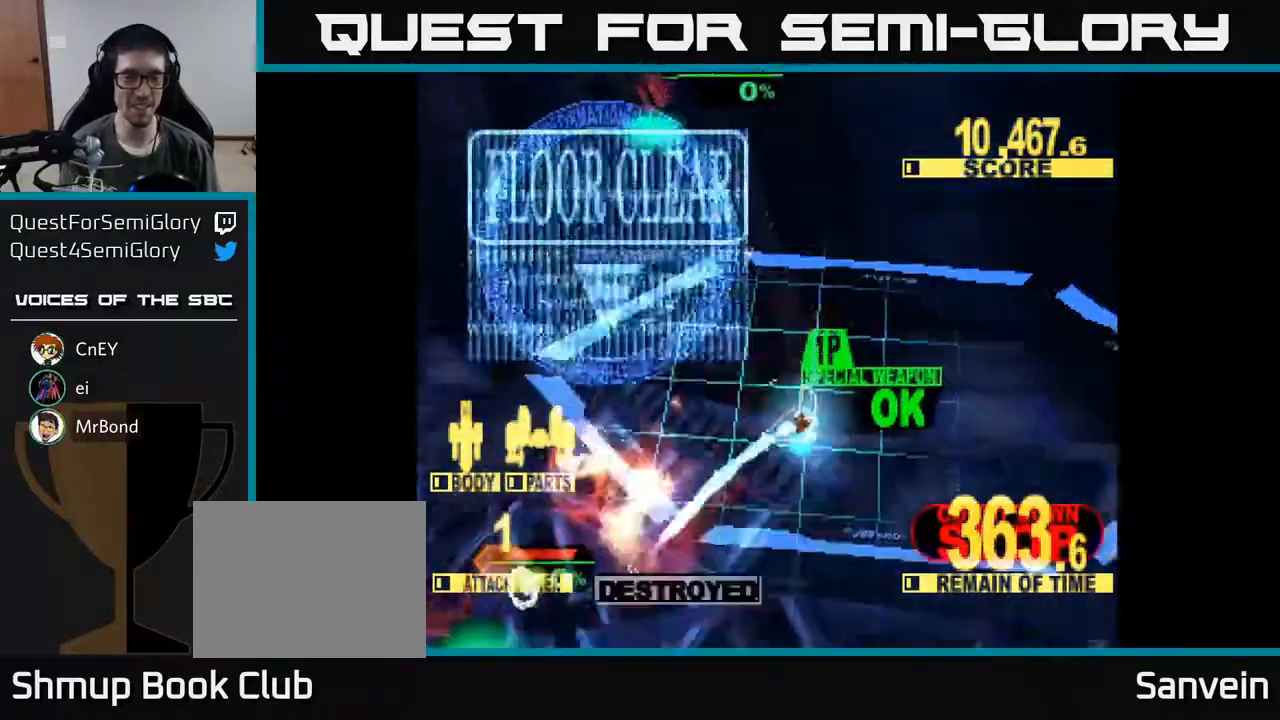
{"buttons": ["X", "DPAD_DOWN", "DPAD_RIGHT"], "right_stick": "center", "events": [[50, "X", "up"], [117, "X", "down"], [150, "DPAD_DOWN", "down"], [150, "DPAD_LEFT", "up"], [200, "DPAD_RIGHT", "down"]]}
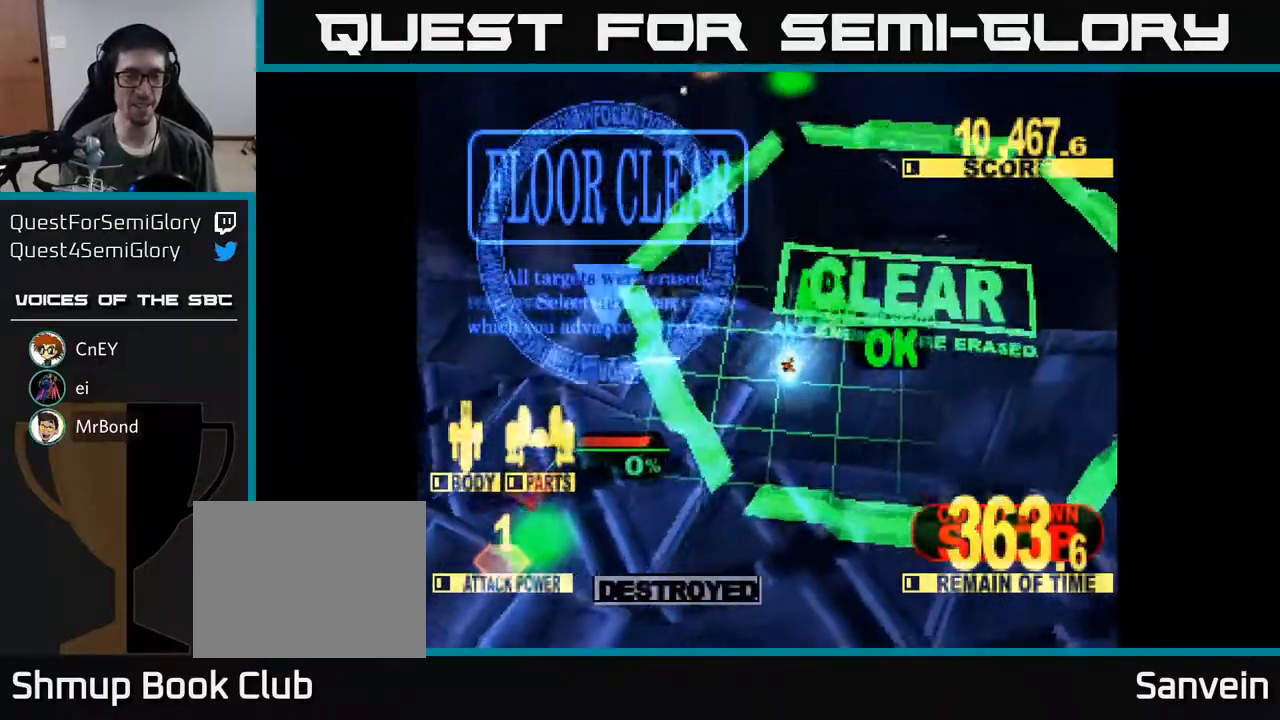
{"buttons": [], "right_stick": "center", "events": [[267, "DPAD_RIGHT", "up"], [283, "DPAD_DOWN", "up"], [450, "X", "up"]]}
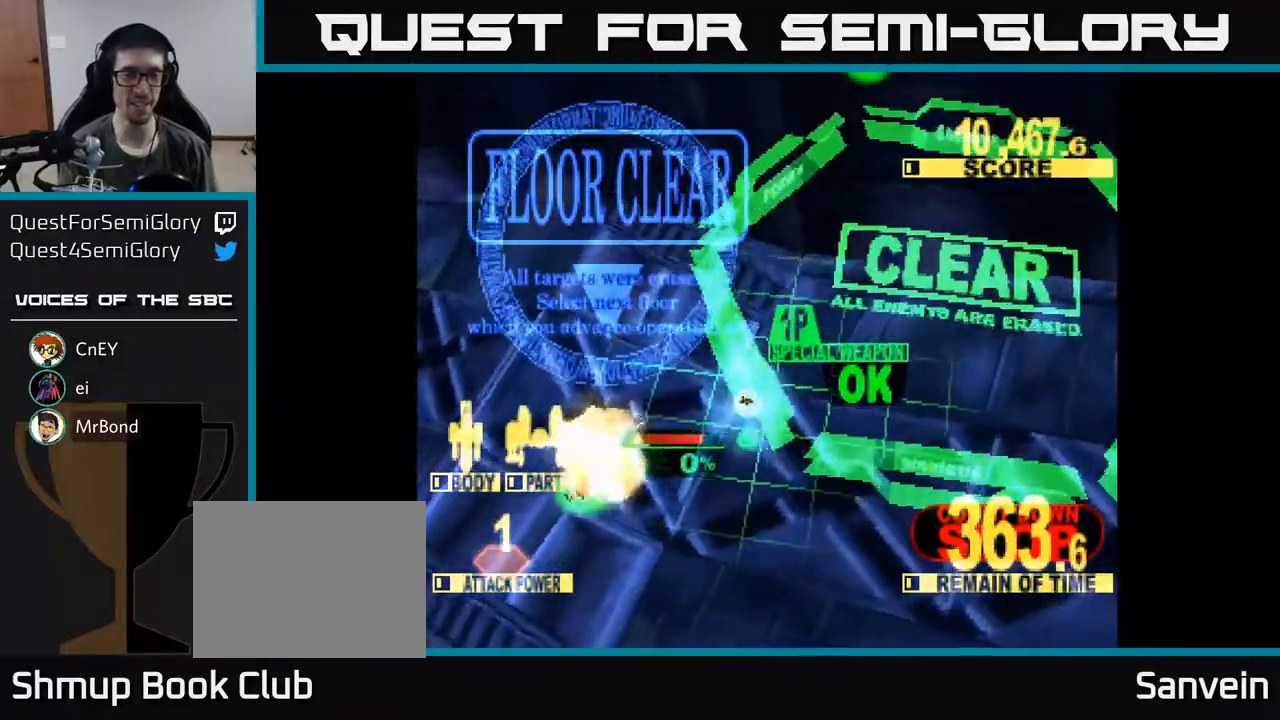
{"buttons": ["X"], "right_stick": "center", "events": [[300, "X", "down"]]}
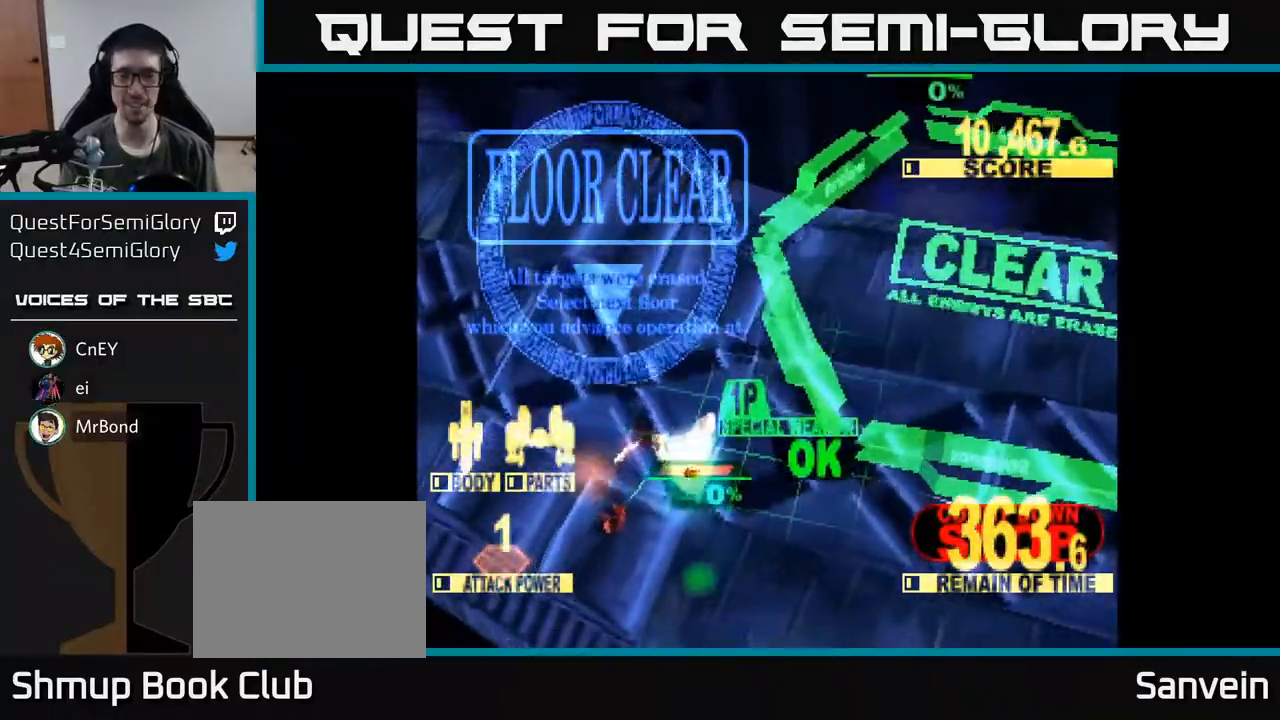
{"buttons": [], "right_stick": "center", "events": [[17, "X", "up"]]}
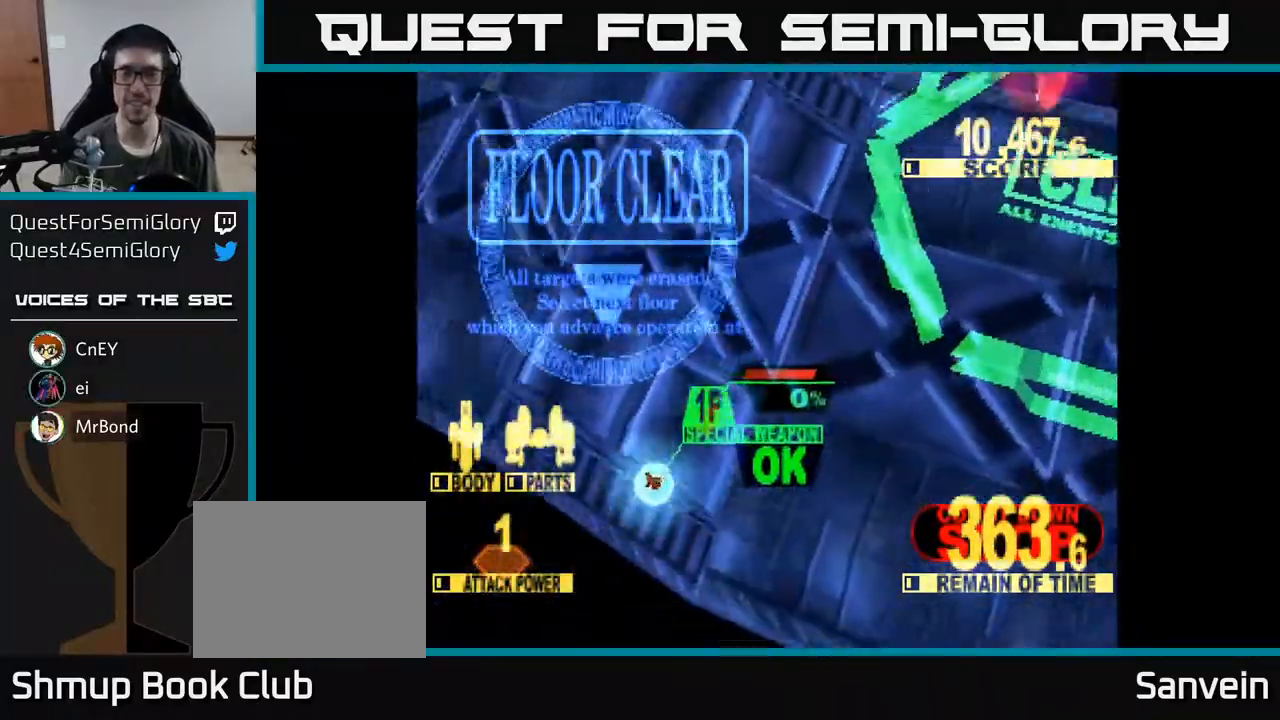
{"buttons": [], "right_stick": "center", "events": []}